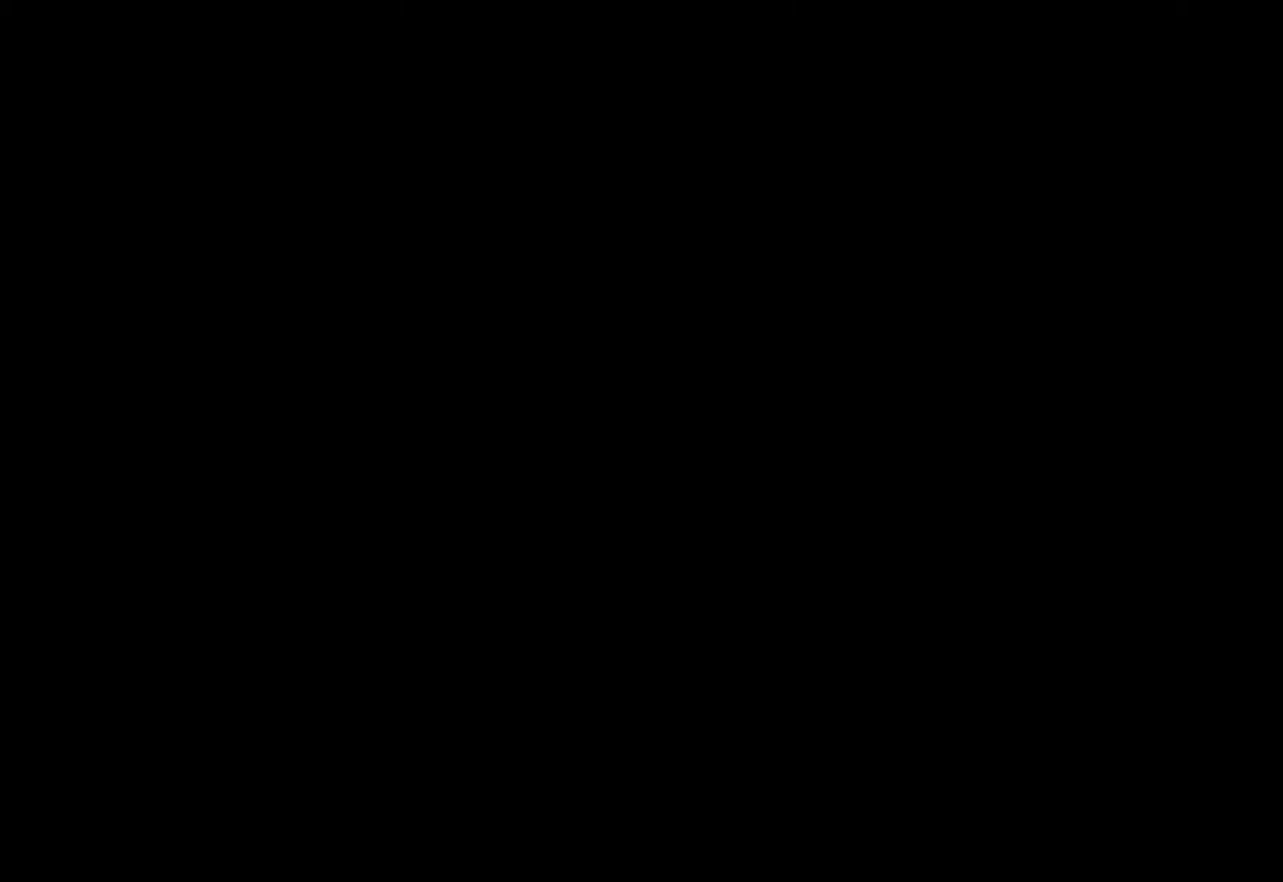
Gameplay with keyboard and mouse; each line is a JSON object with the keys and mouse buttons held at the frame after it. "events" lists presses ("down") and releases ("up") of "1", "2", "3", "4", "5", "a", "alt", "c", "ctrl", "d", "e", "f", "q", "r", "s", "shift", "space", "tab", "v", "w", "x", "z", "mouse_left", "mouse_middle", "mouse_right", "mouse_wheel_up" and "mouse_wheel_down" between this image and that frame as [ms after this image, input, new state], when the widget could be followed in between. "mouse_left", "mouse_middle", "mouse_right", "mouse_wheel_up", "mouse_wheel_down" = the "left", "middle", "right", "wheel_up", "wheel_down" buttons of the "mouse" list. No other keys are recorded. Mouse movement is not recorded.
{"keys": ["z"], "mouse": [], "events": []}
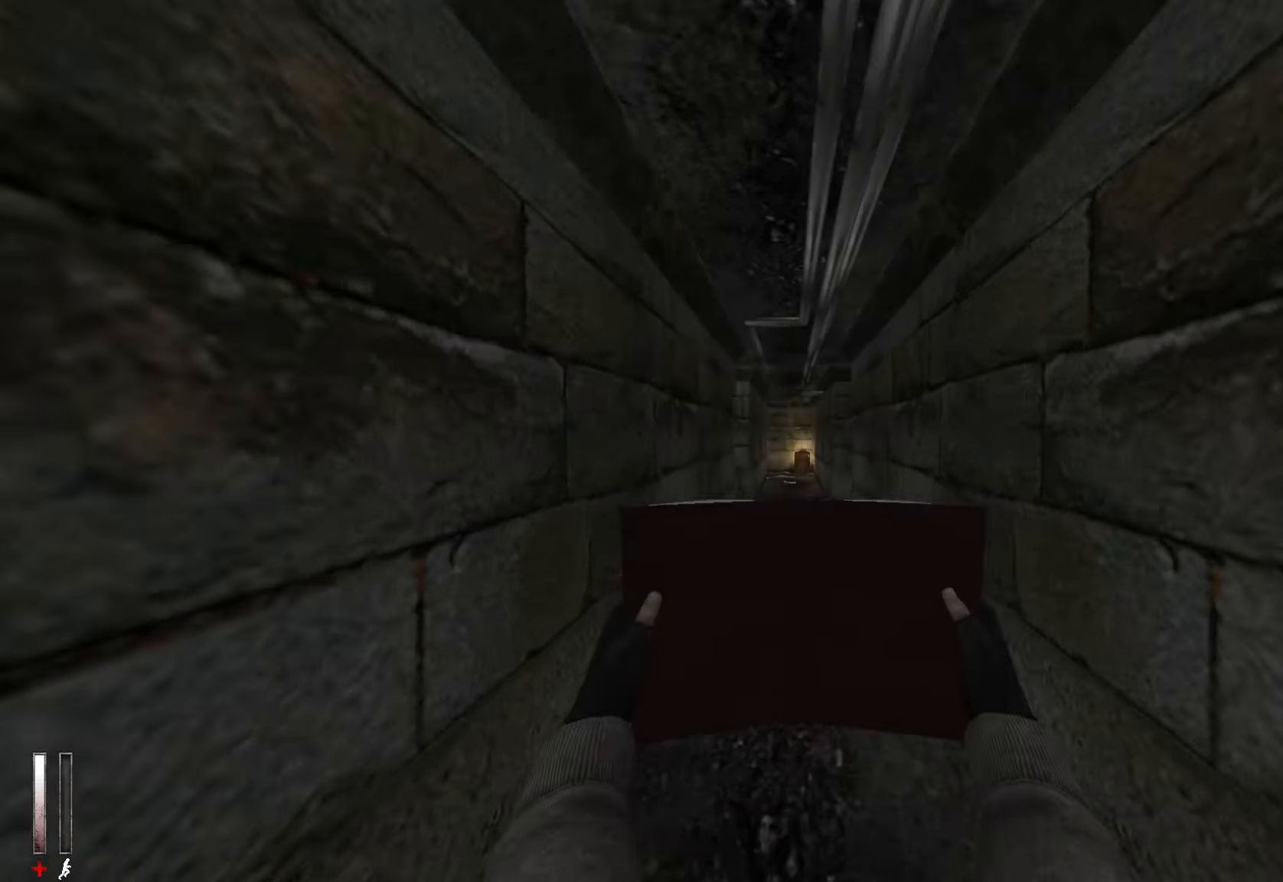
{"keys": ["d", "z"], "mouse": [], "events": [[467, "d", "down"]]}
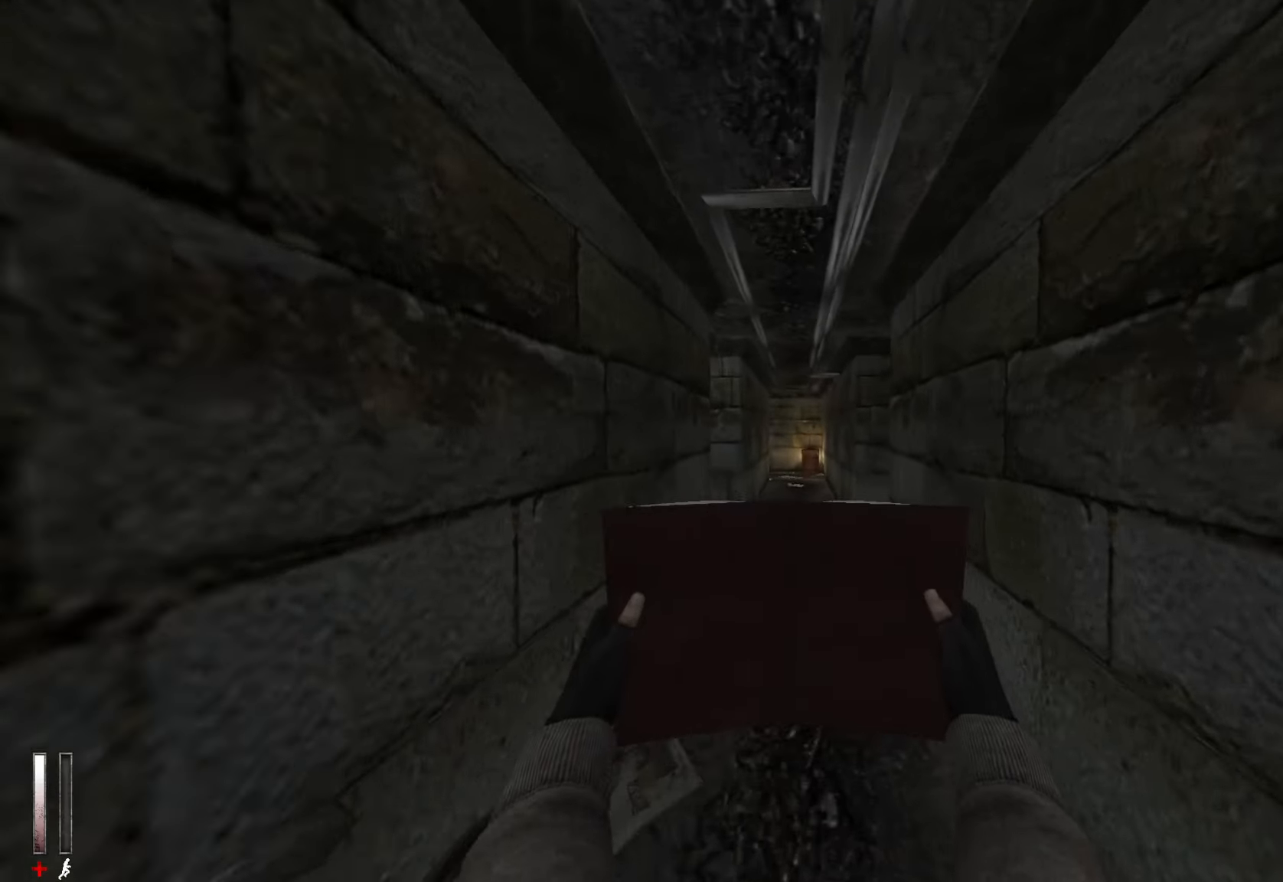
{"keys": ["z"], "mouse": [], "events": [[67, "d", "up"]]}
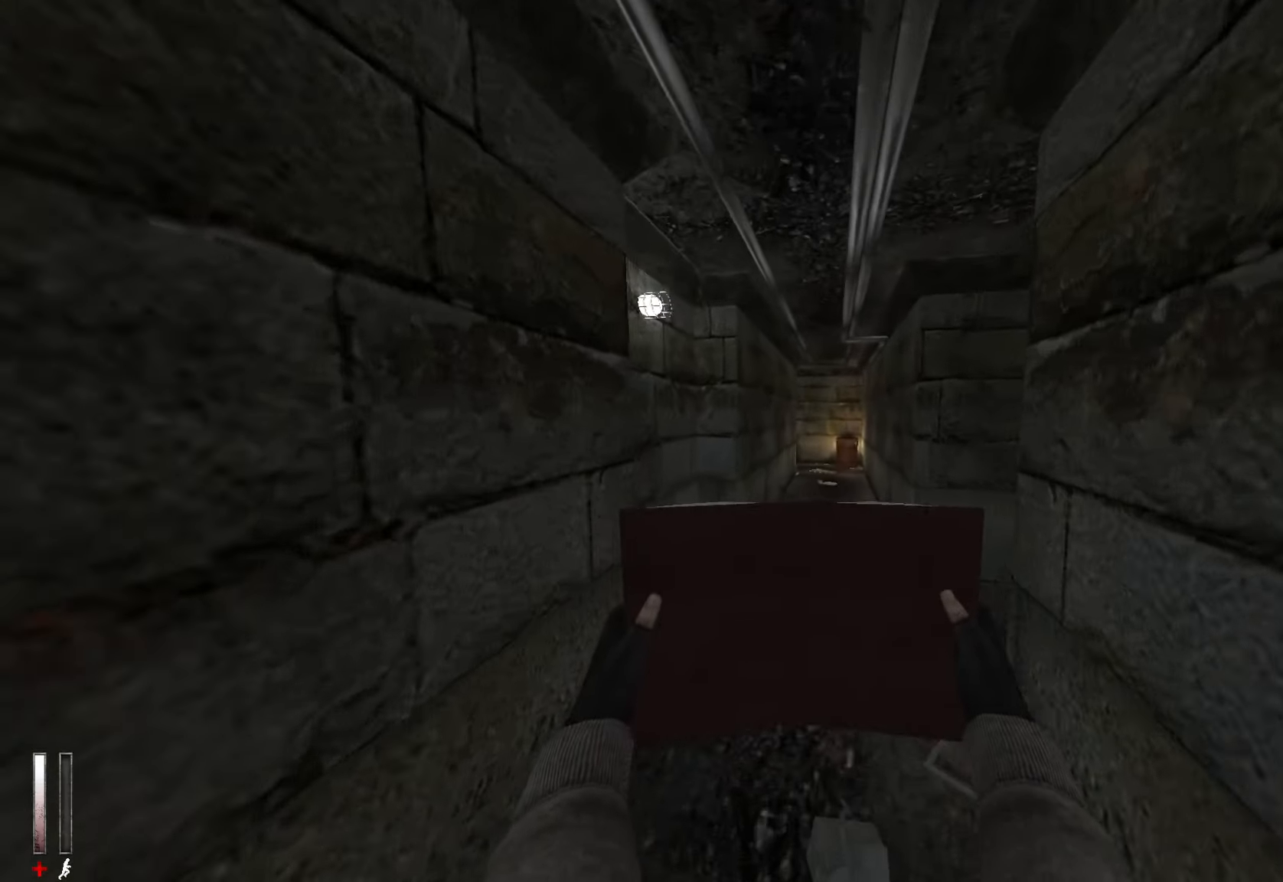
{"keys": ["z"], "mouse": [], "events": []}
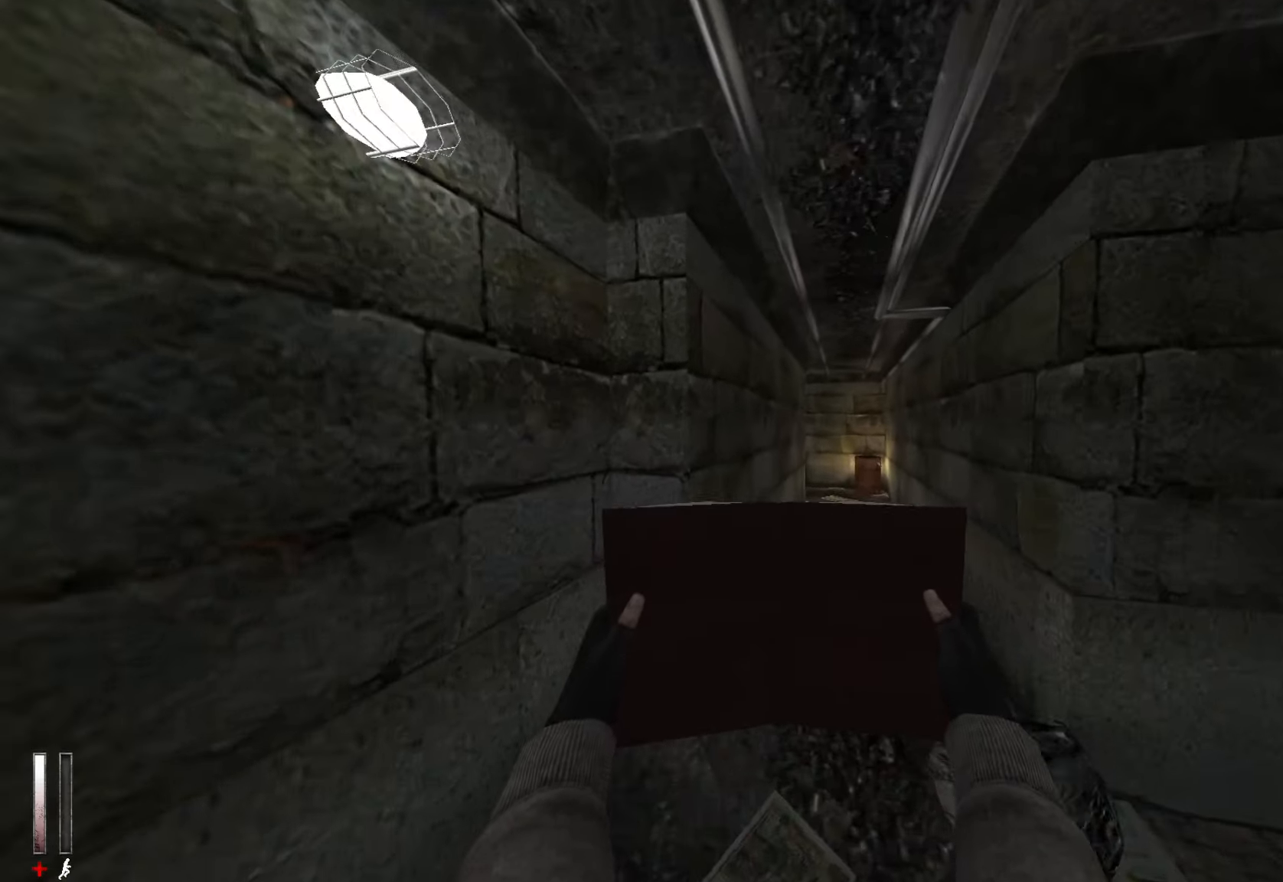
{"keys": ["z"], "mouse": [], "events": []}
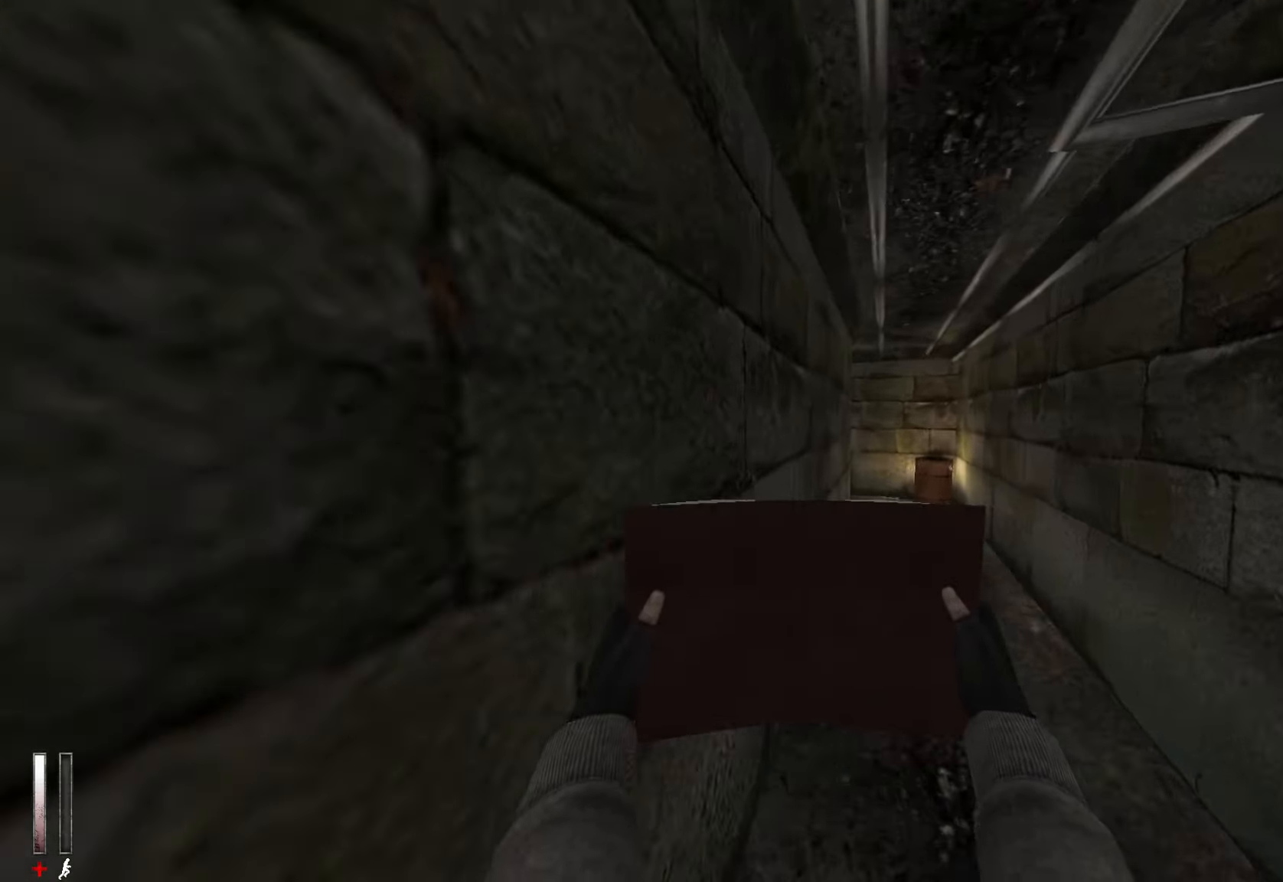
{"keys": ["z"], "mouse": [], "events": []}
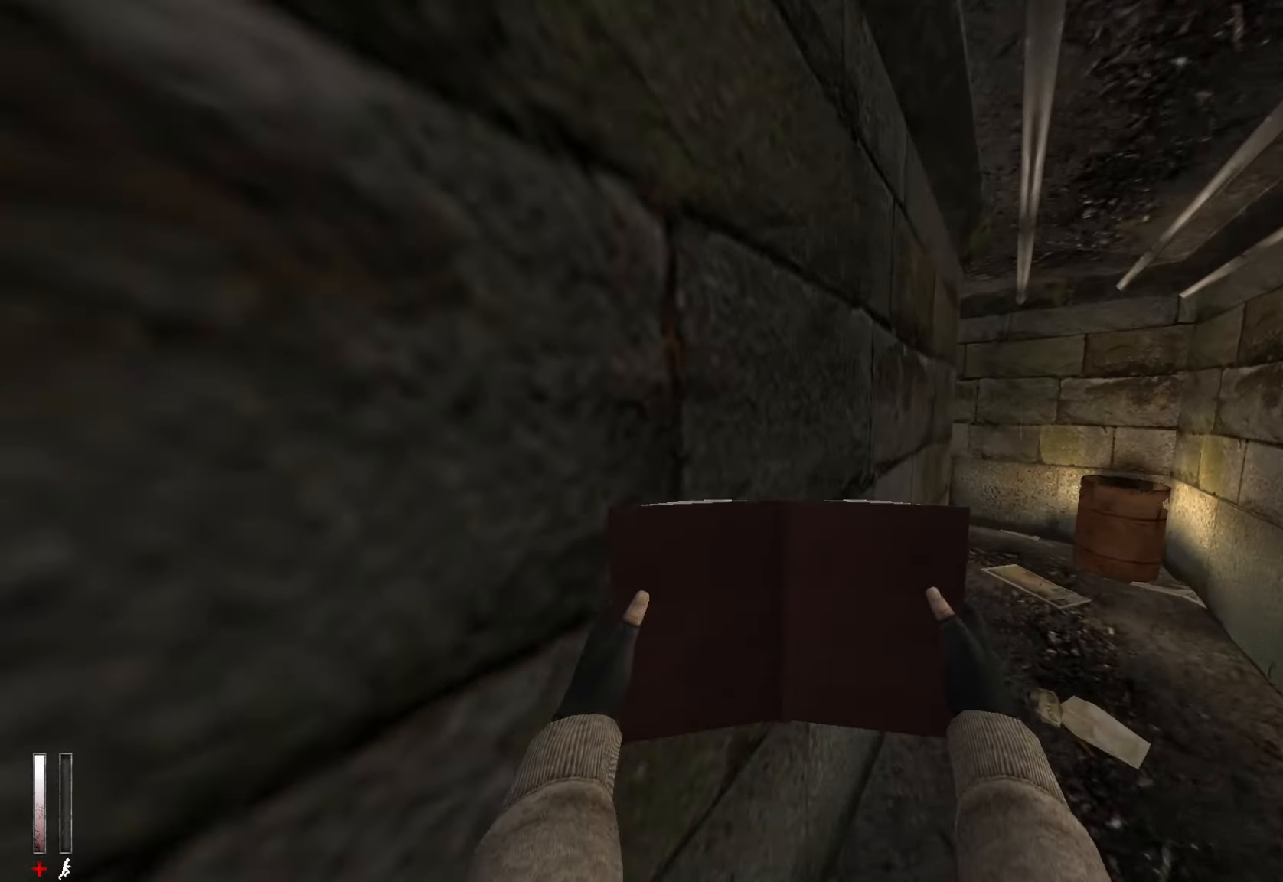
{"keys": ["z"], "mouse": [], "events": []}
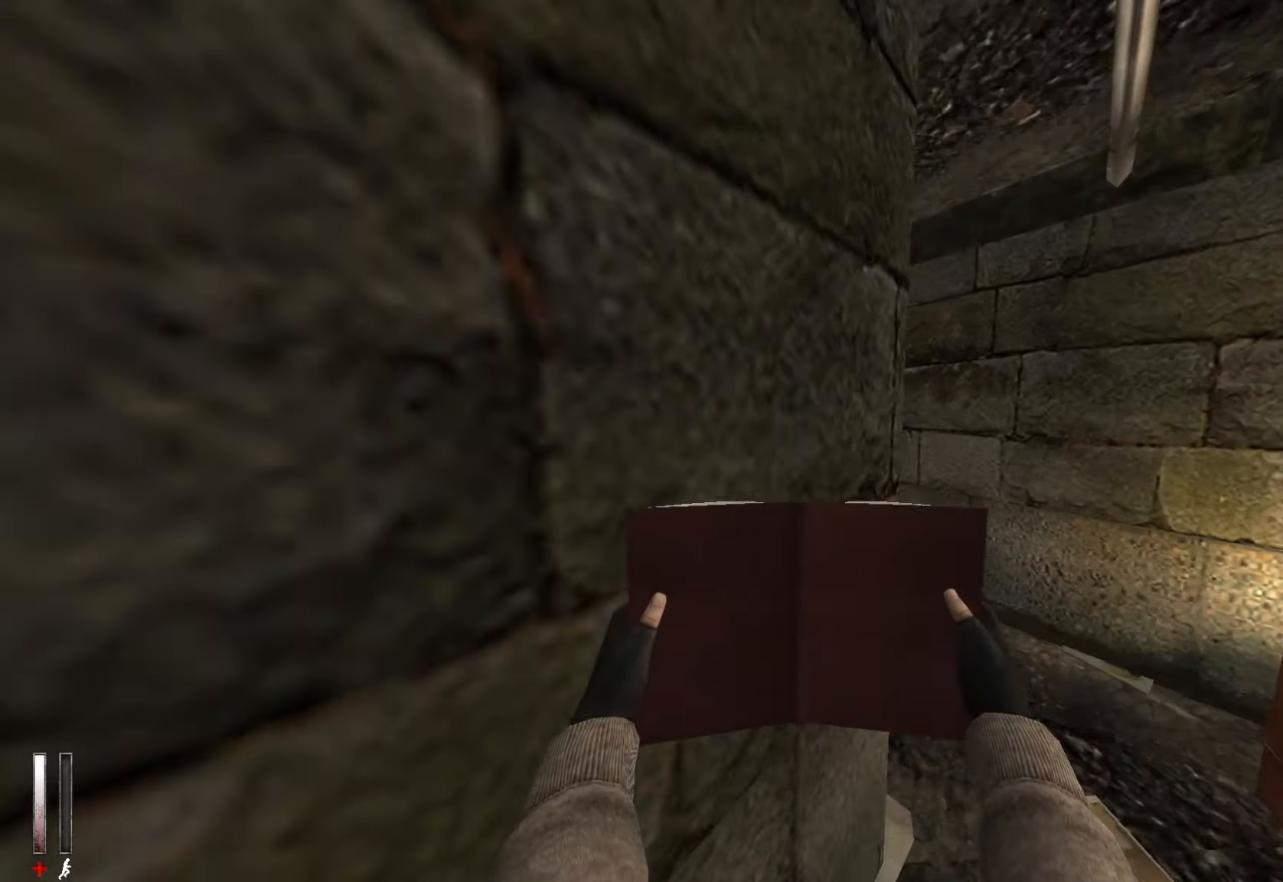
{"keys": ["z"], "mouse": [], "events": []}
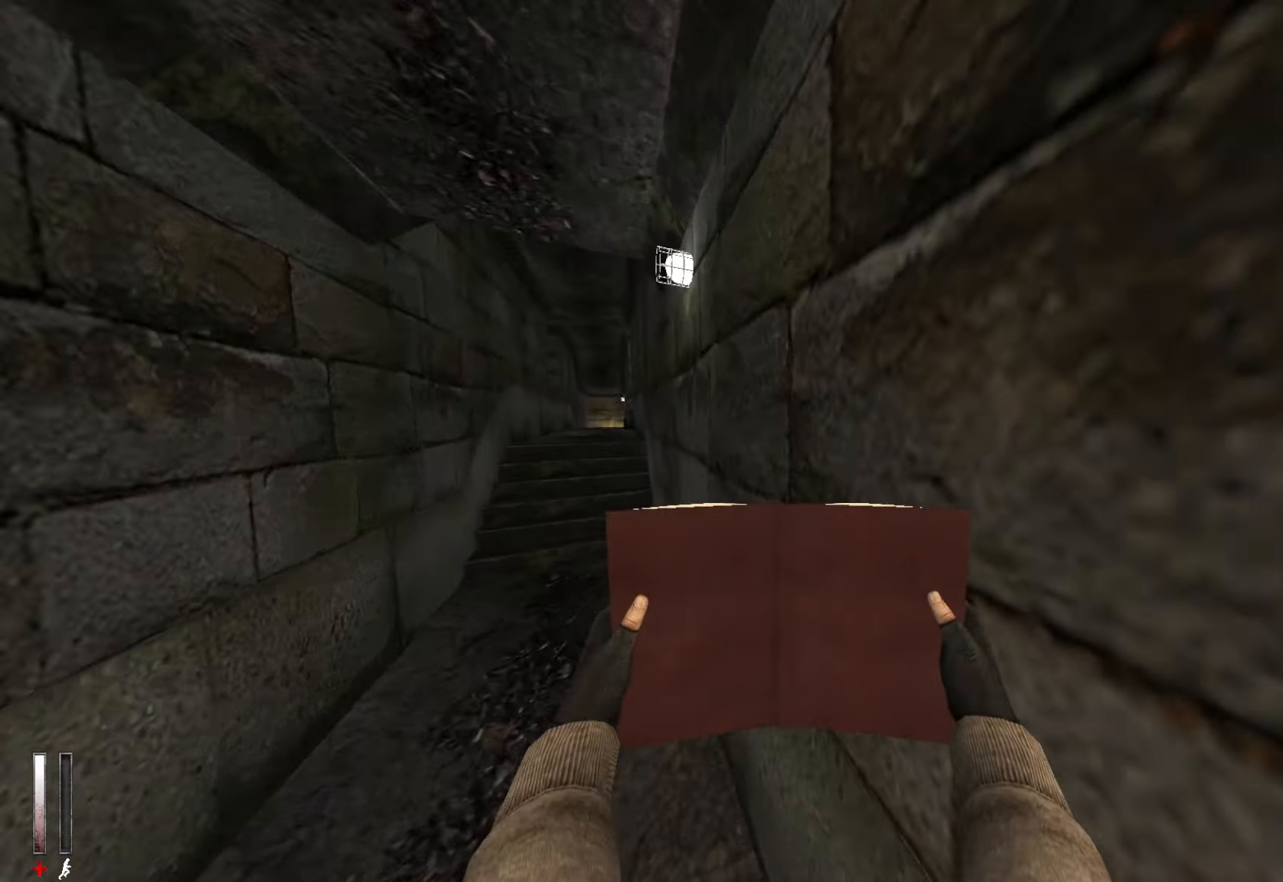
{"keys": ["z"], "mouse": [], "events": []}
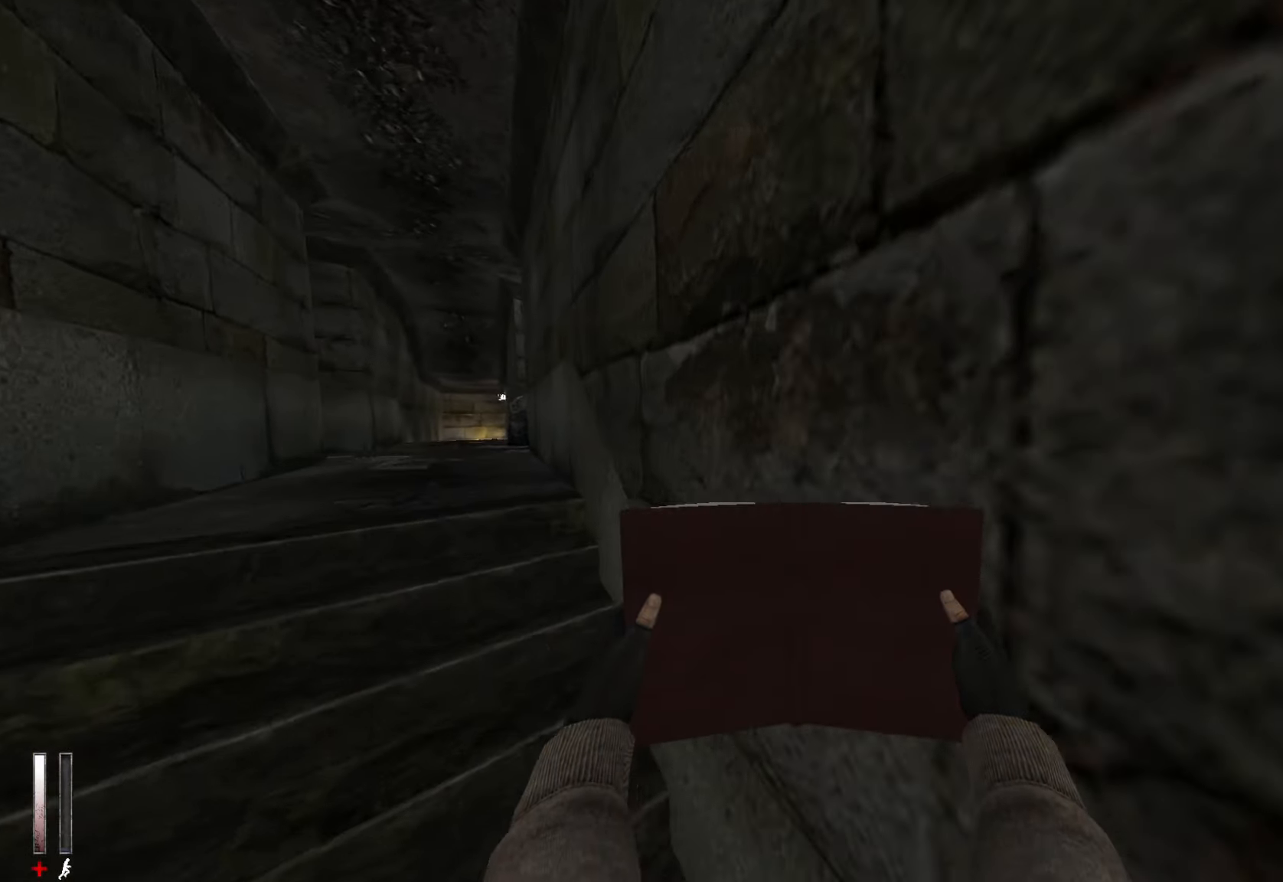
{"keys": ["z"], "mouse": [], "events": []}
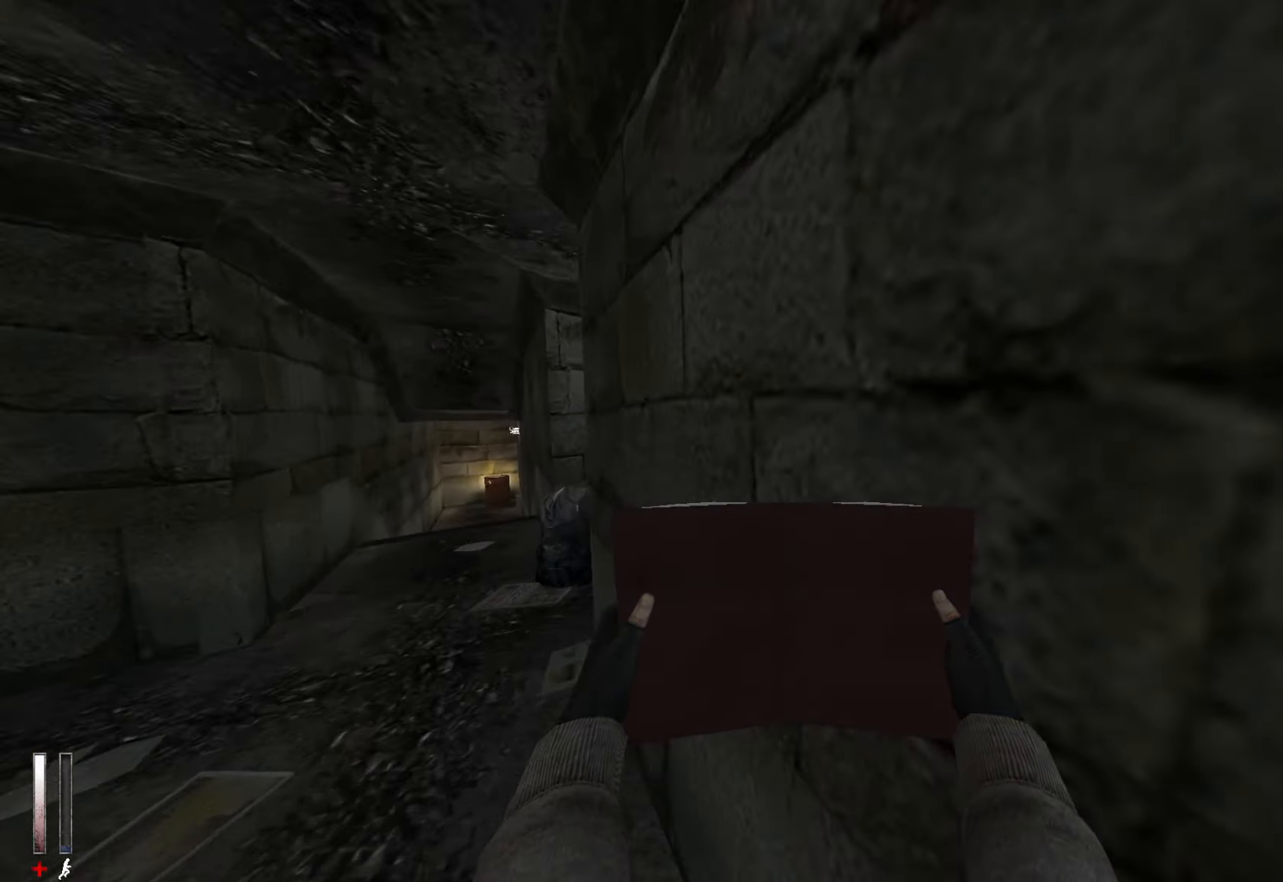
{"keys": ["q", "z"], "mouse": [], "events": [[300, "q", "down"]]}
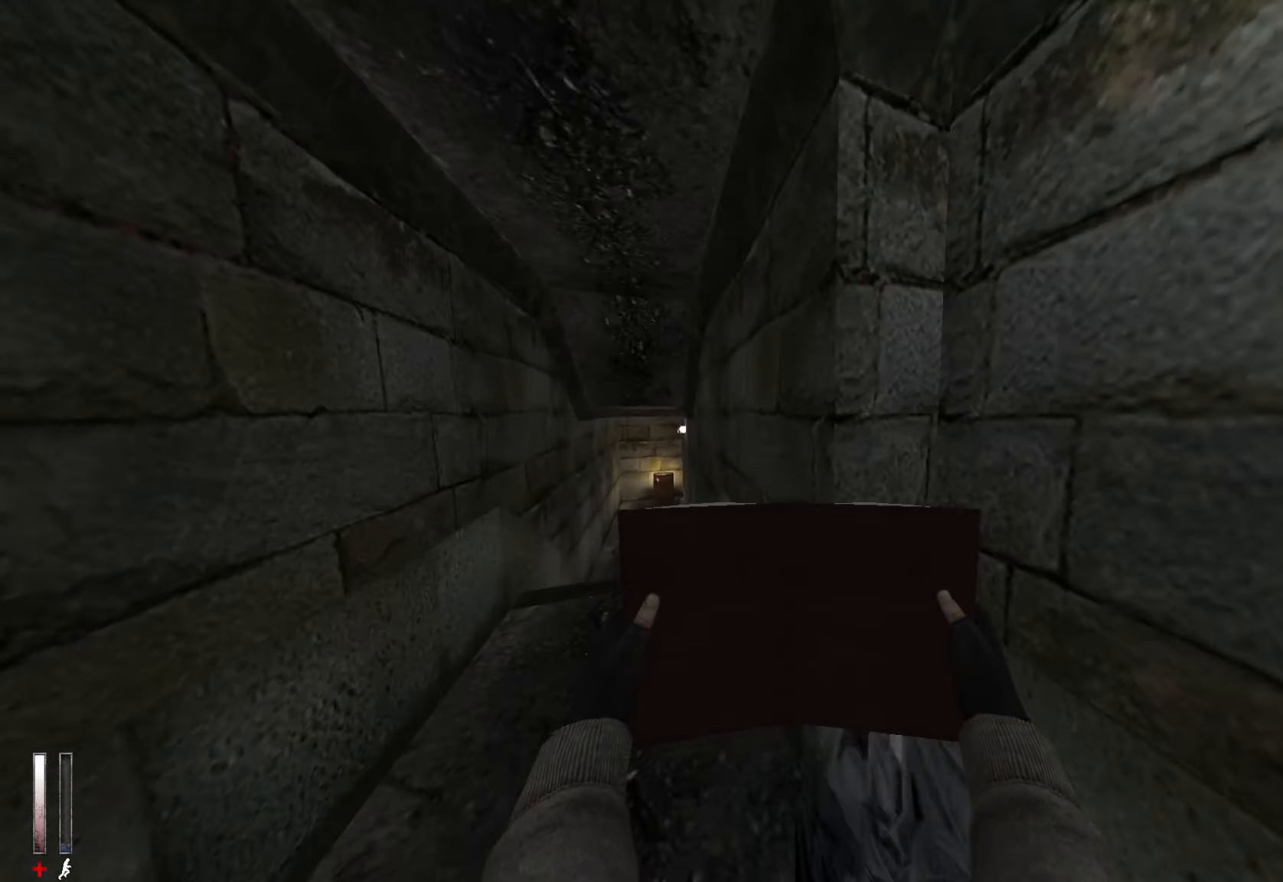
{"keys": ["z"], "mouse": [], "events": [[34, "q", "up"]]}
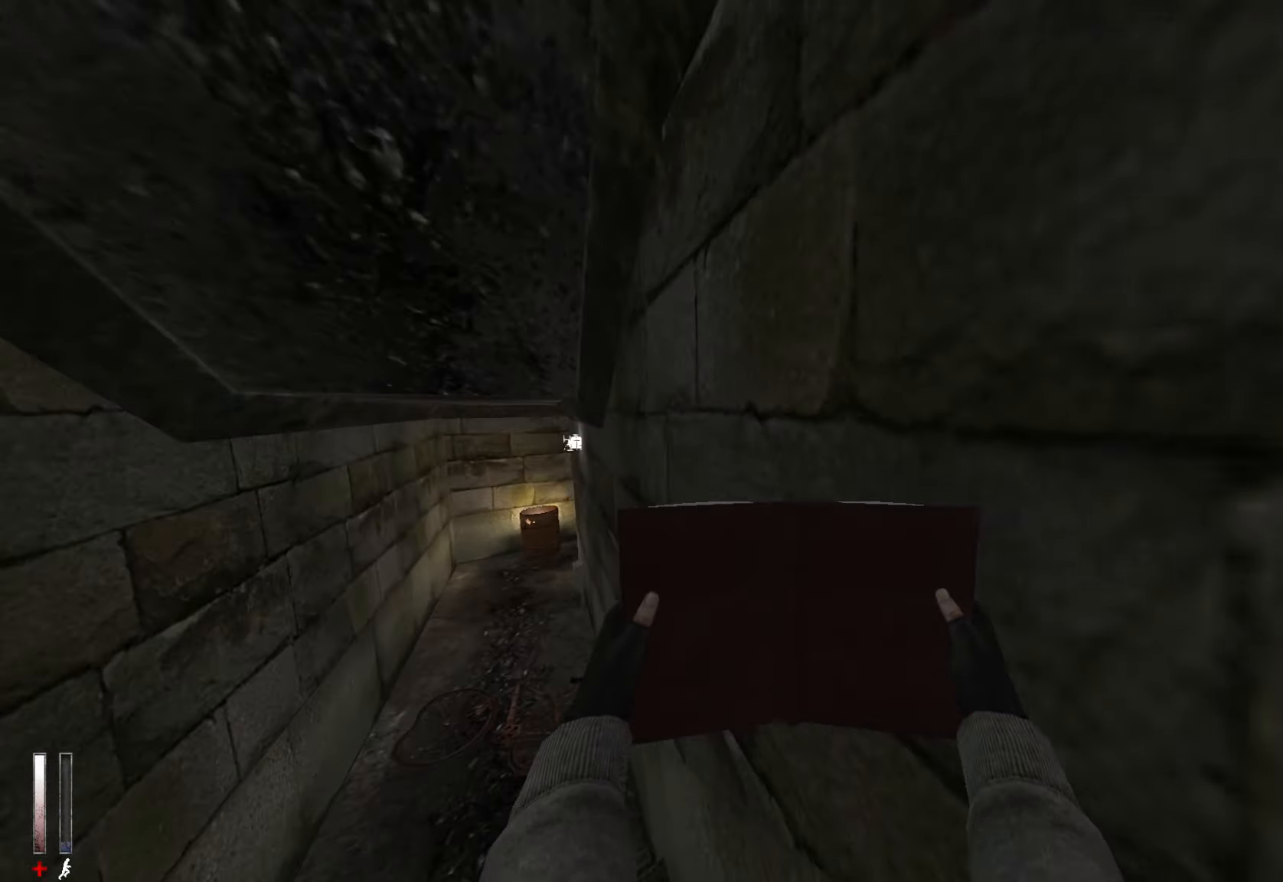
{"keys": ["z"], "mouse": [], "events": []}
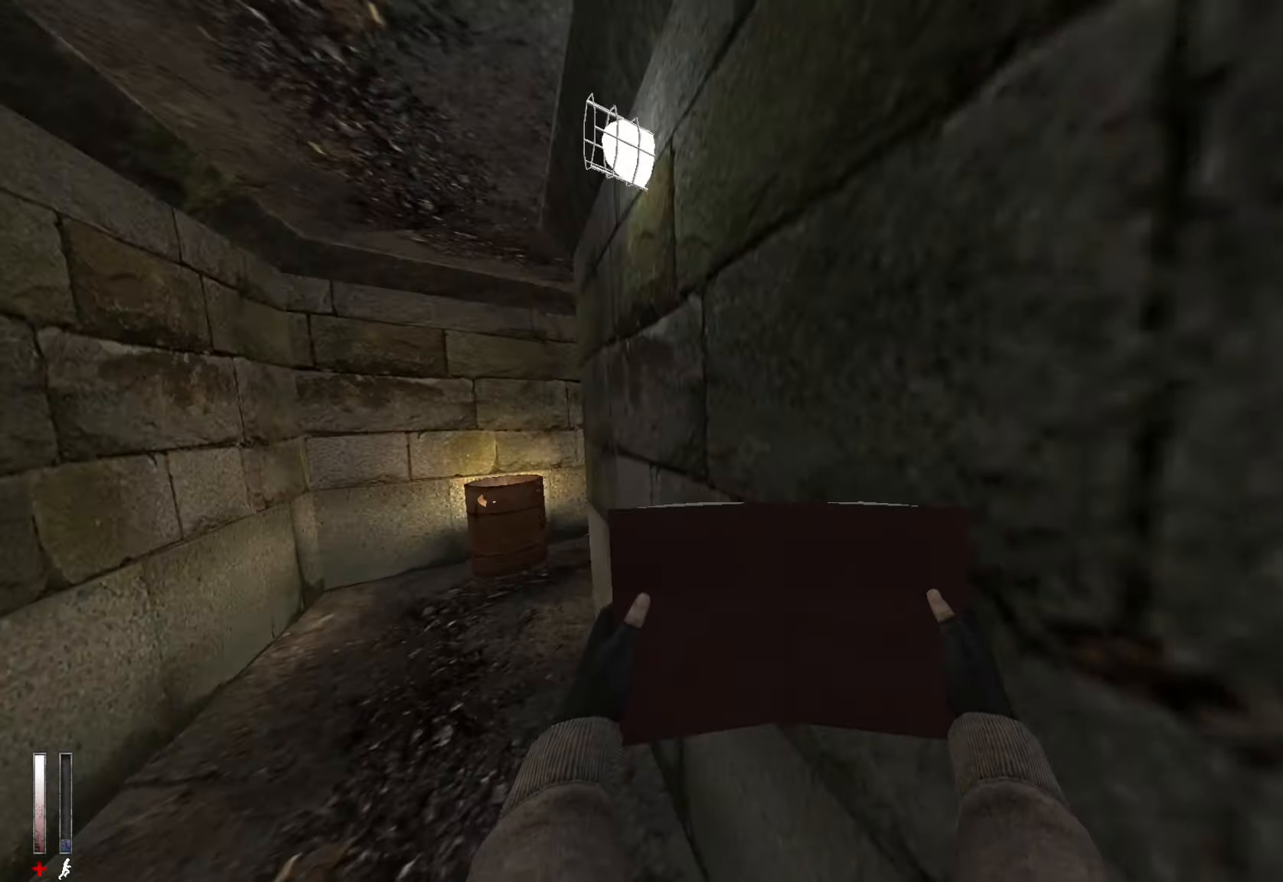
{"keys": ["z"], "mouse": [], "events": []}
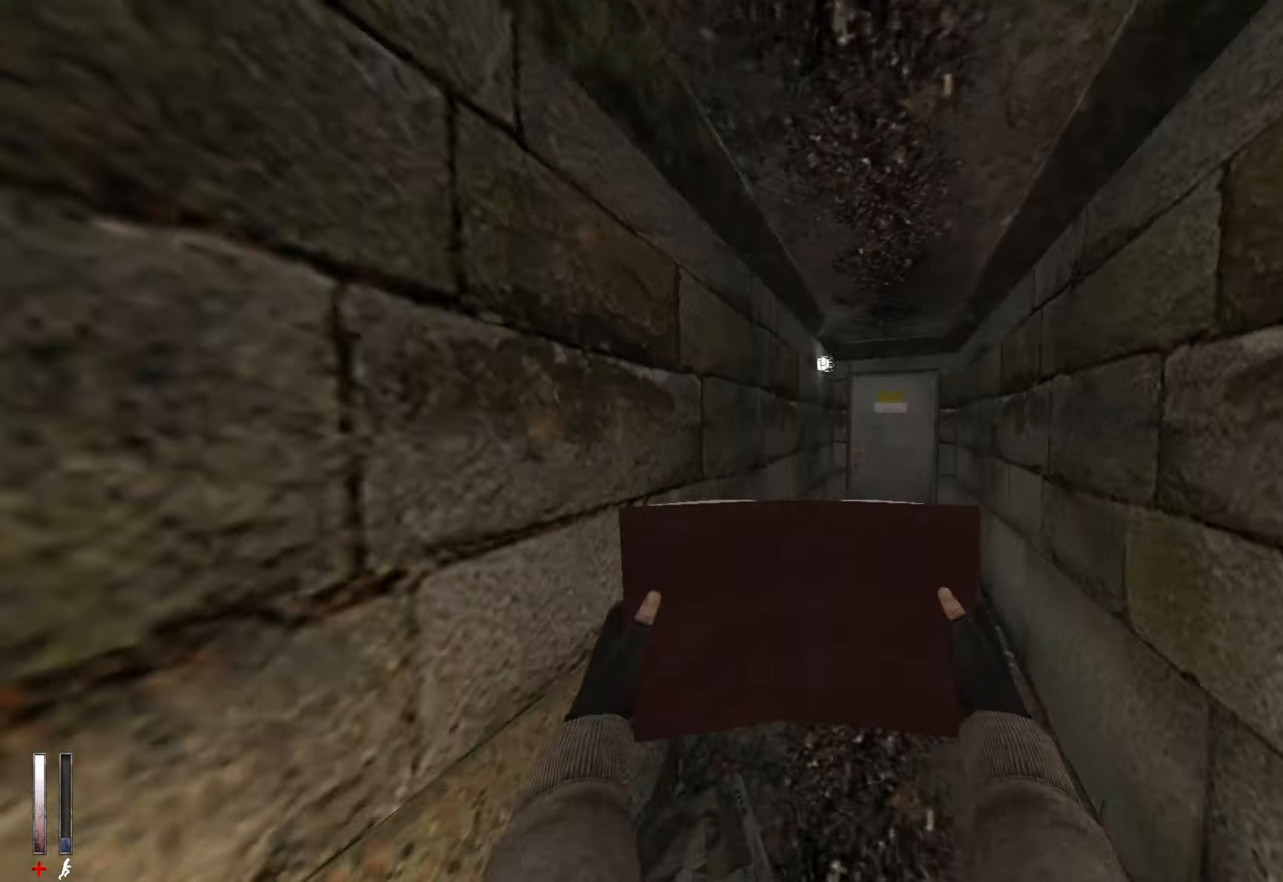
{"keys": ["ctrl", "z"], "mouse": [], "events": [[500, "ctrl", "down"]]}
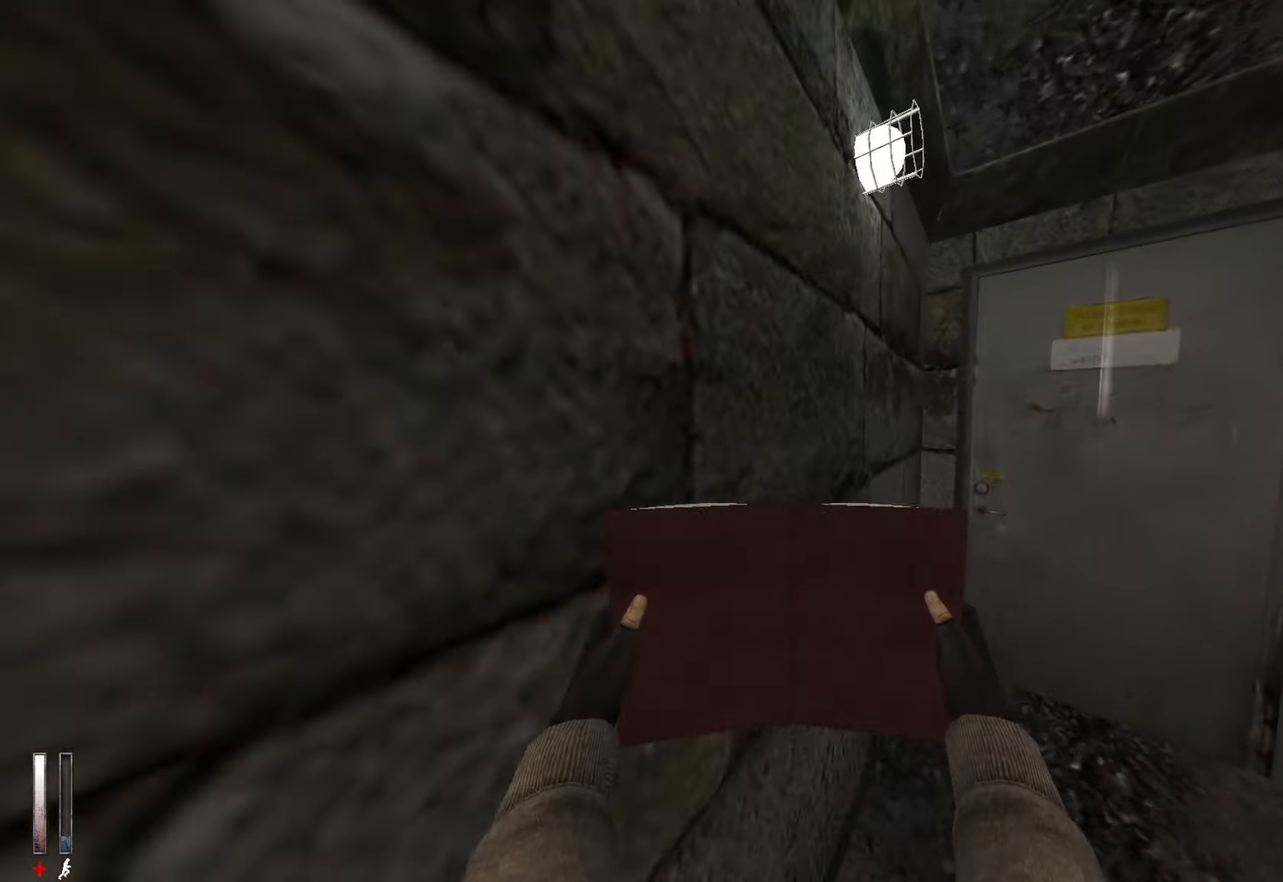
{"keys": ["ctrl"], "mouse": [], "events": [[233, "e", "down"], [366, "e", "up"], [366, "z", "up"]]}
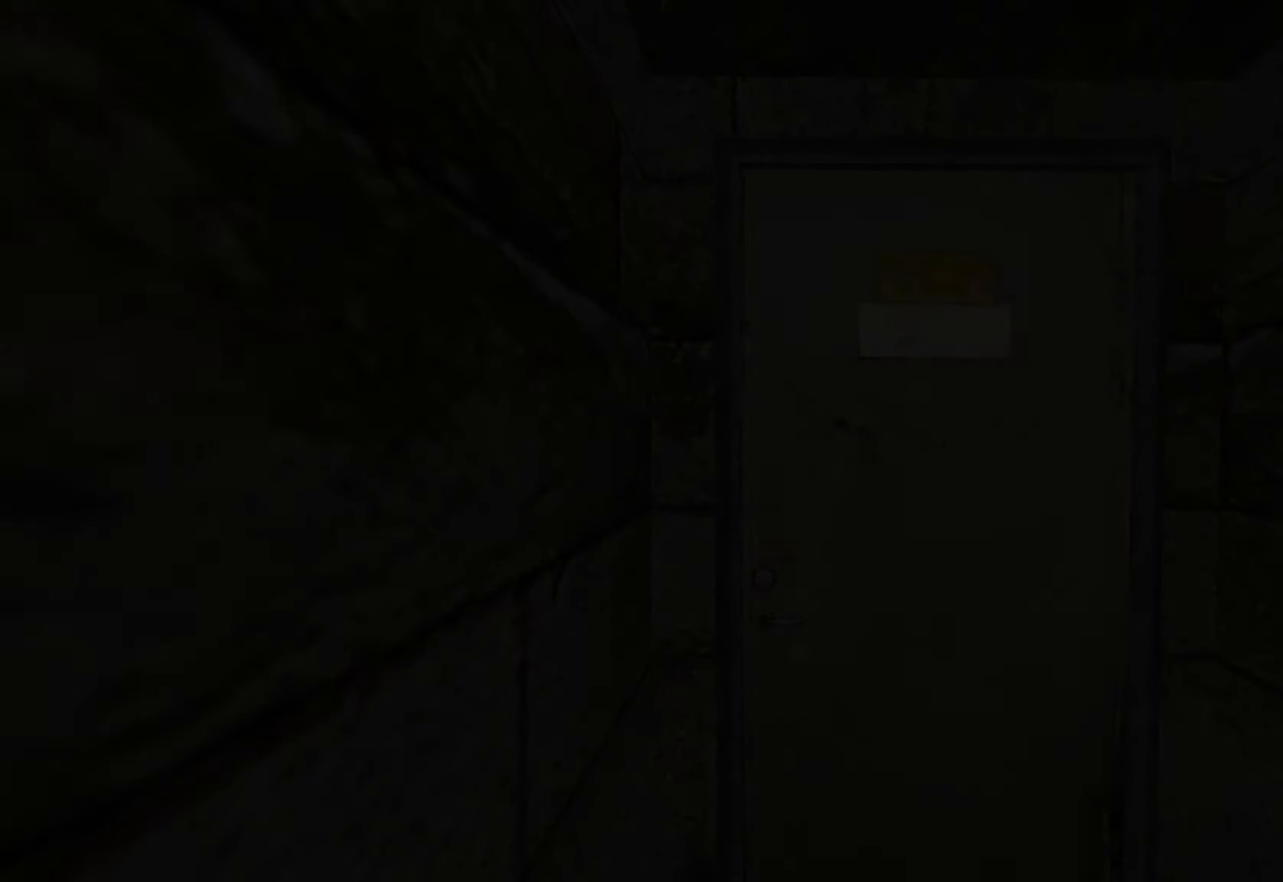
{"keys": [], "mouse": [], "events": [[233, "ctrl", "up"]]}
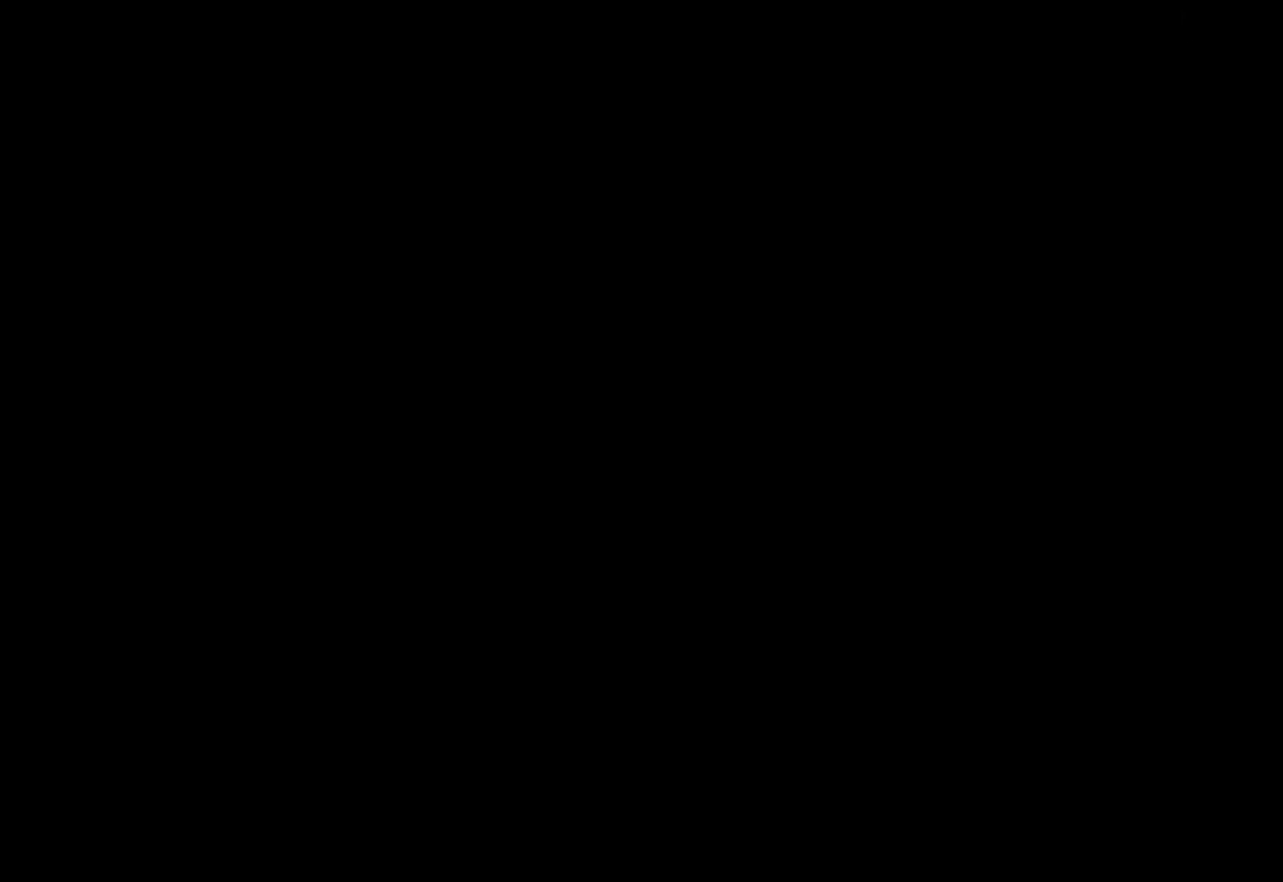
{"keys": [], "mouse": [], "events": []}
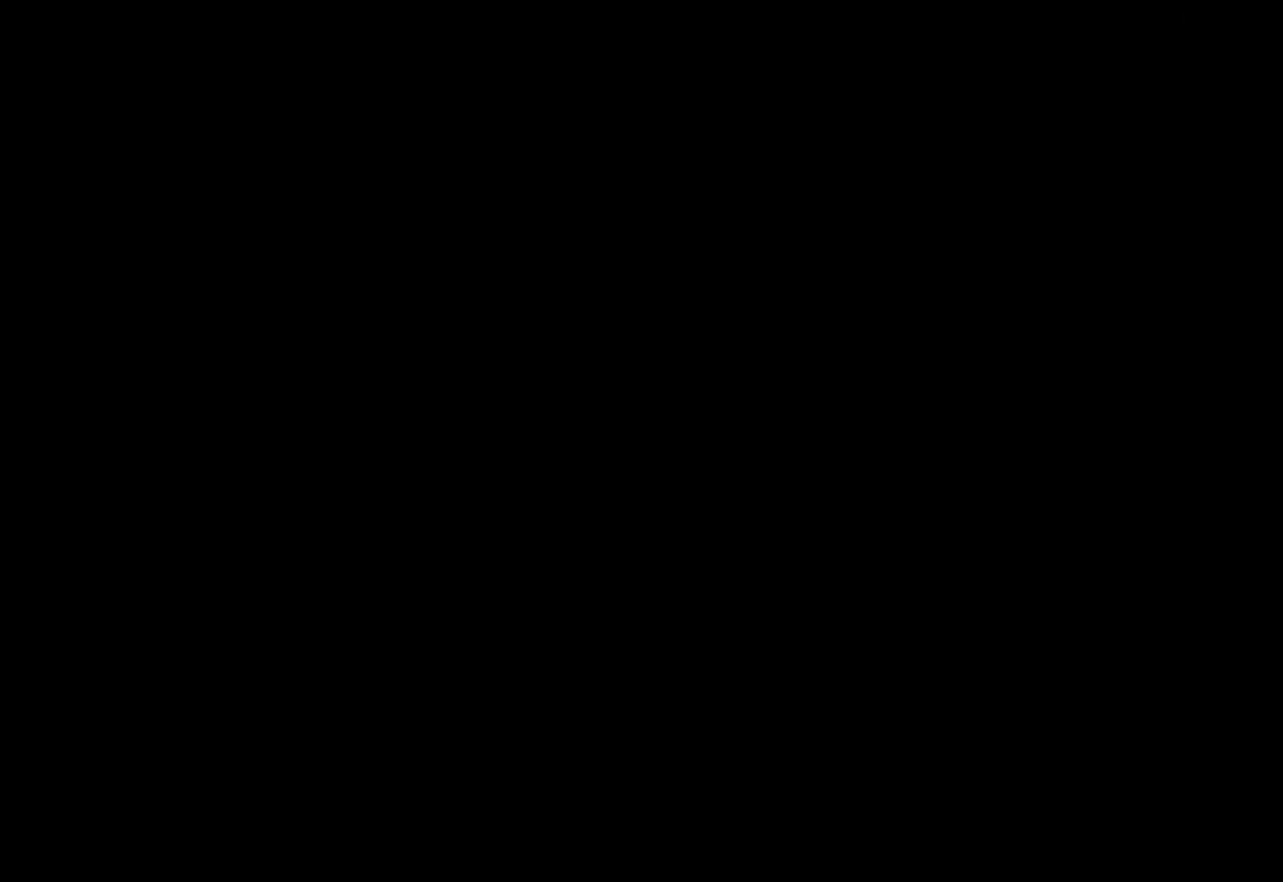
{"keys": [], "mouse": [], "events": []}
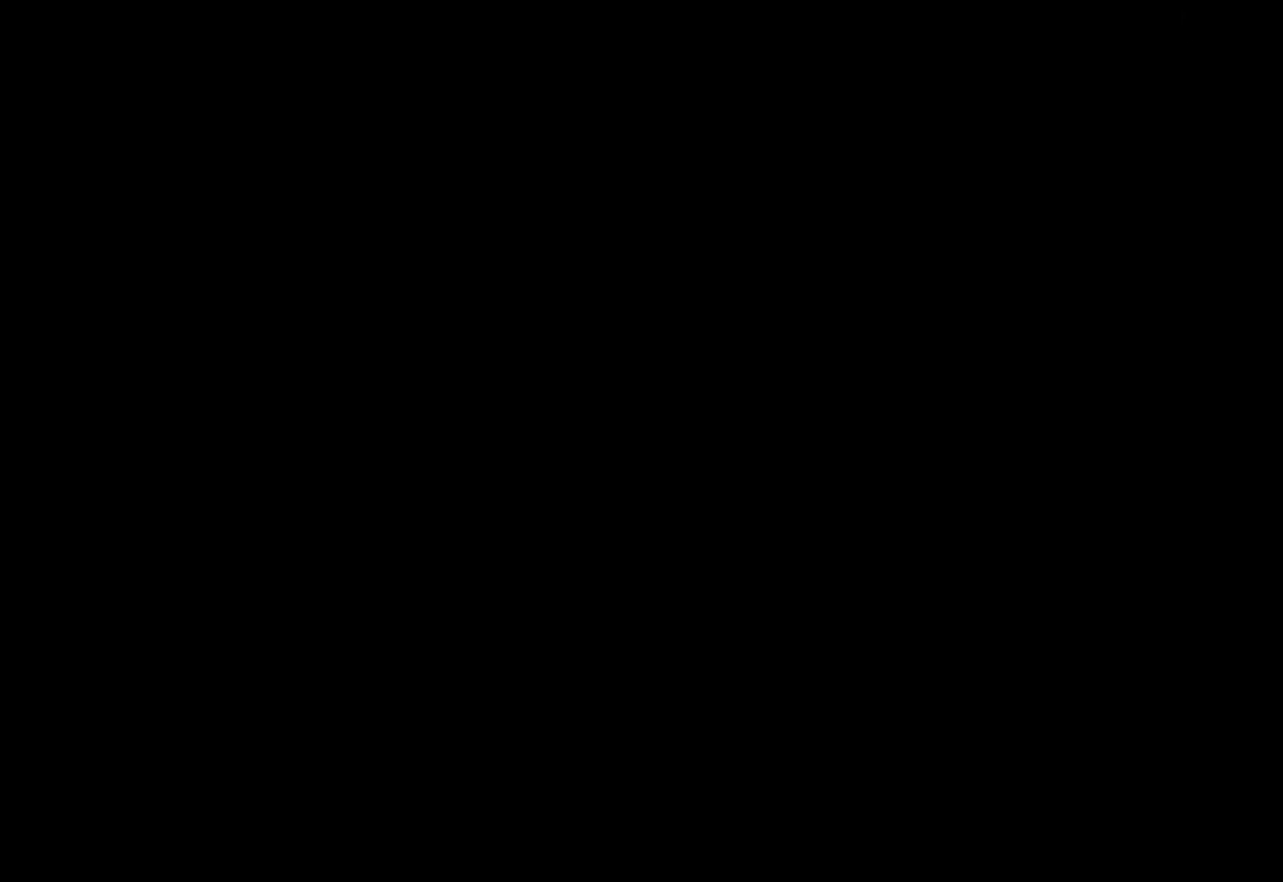
{"keys": ["z"], "mouse": [], "events": [[266, "z", "down"]]}
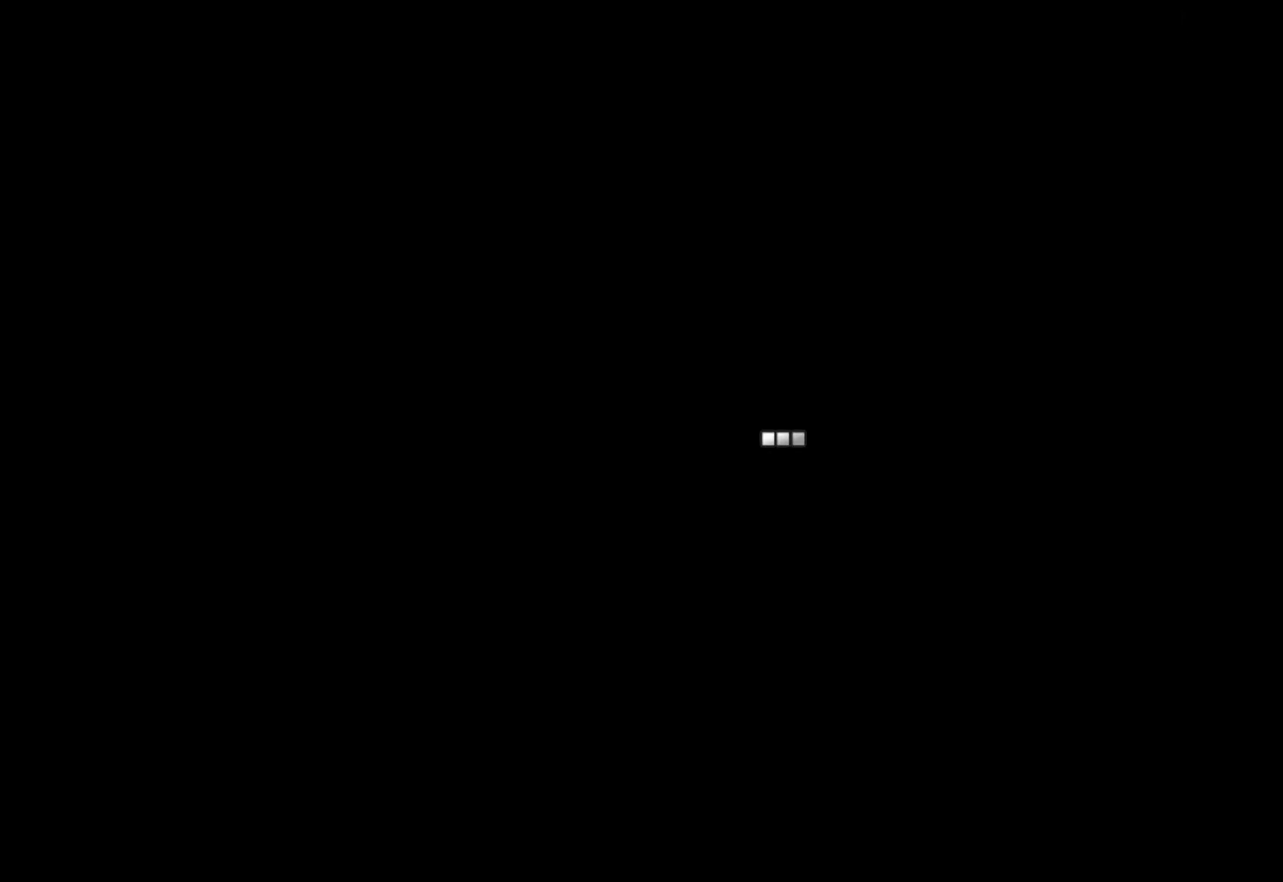
{"keys": ["z"], "mouse": [], "events": []}
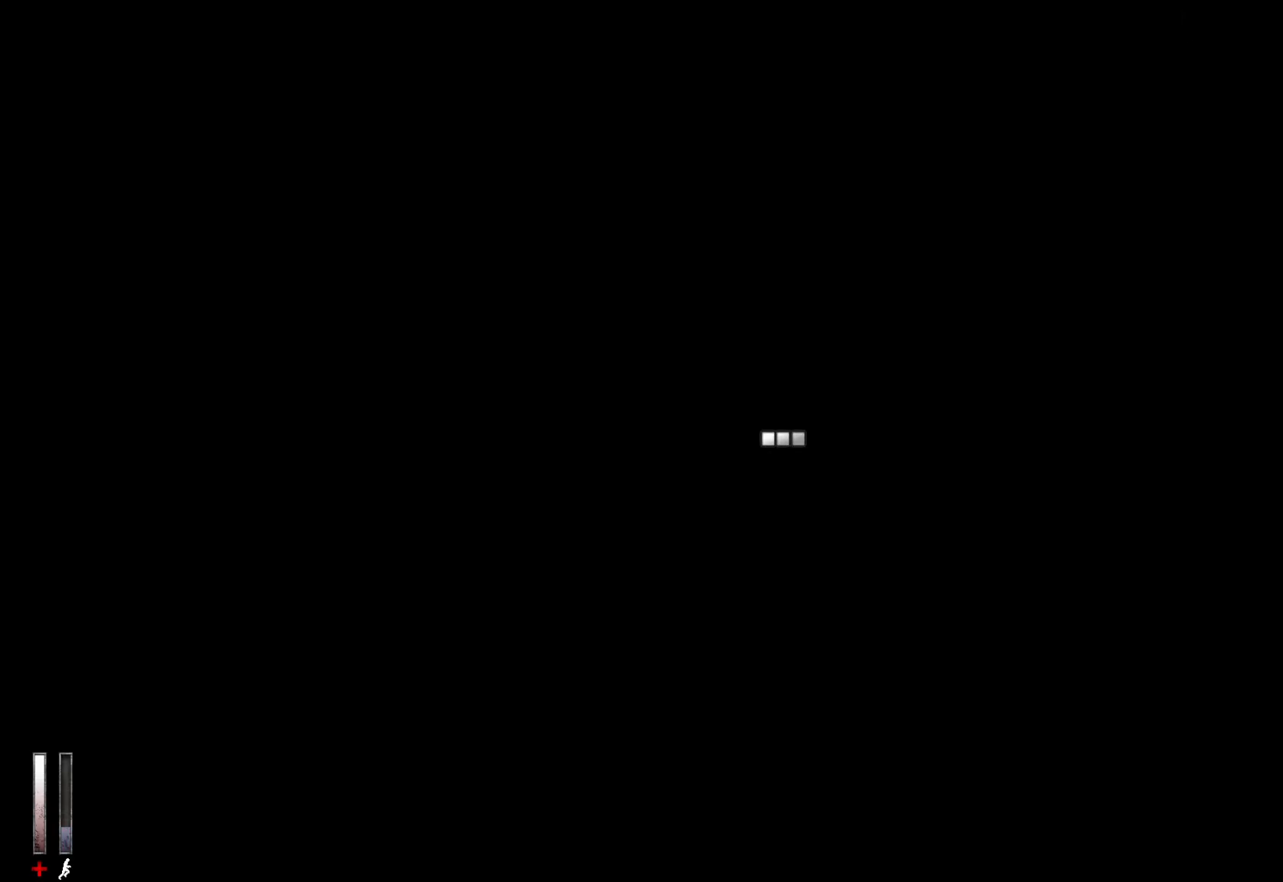
{"keys": ["z"], "mouse": [], "events": [[383, "d", "down"], [433, "d", "up"]]}
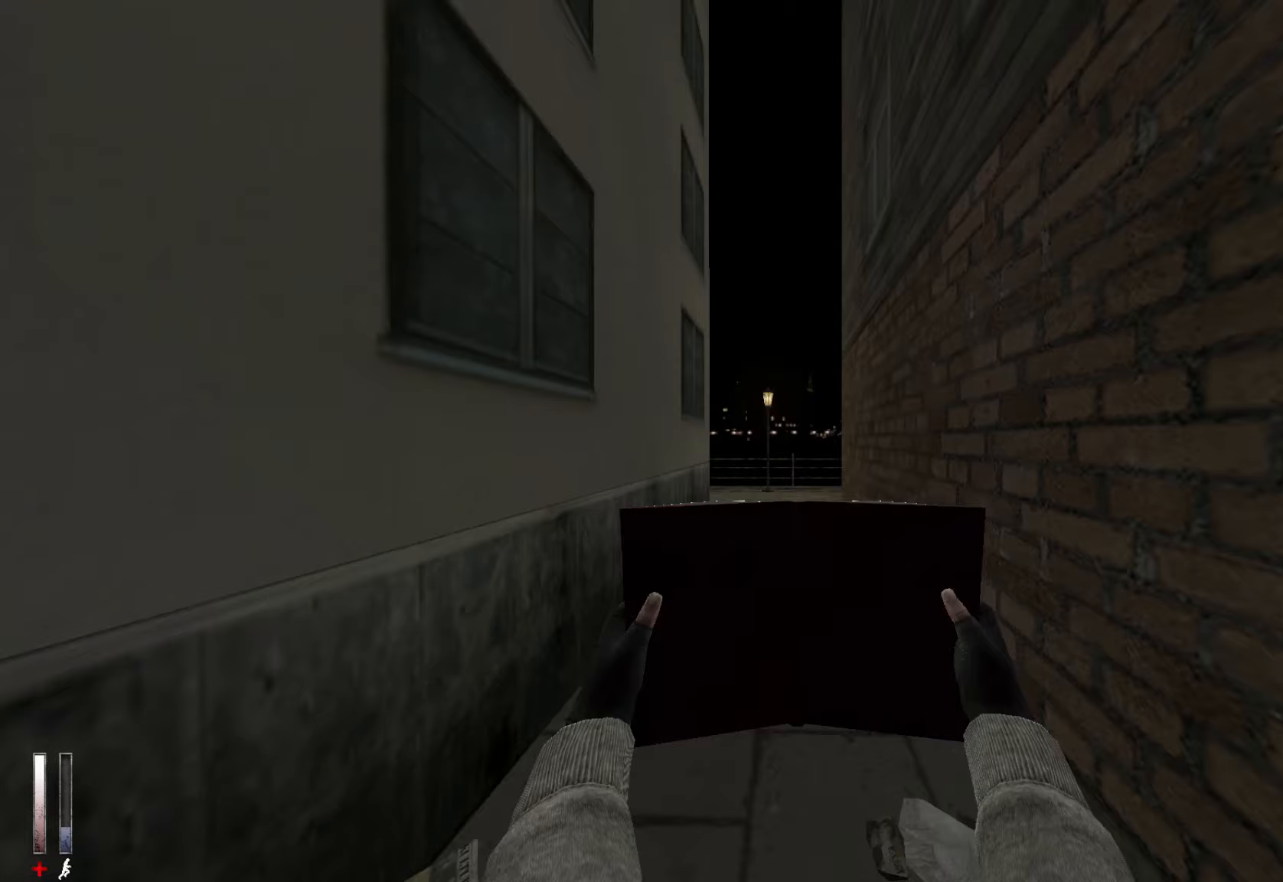
{"keys": ["z"], "mouse": [], "events": [[117, "q", "down"], [350, "q", "up"]]}
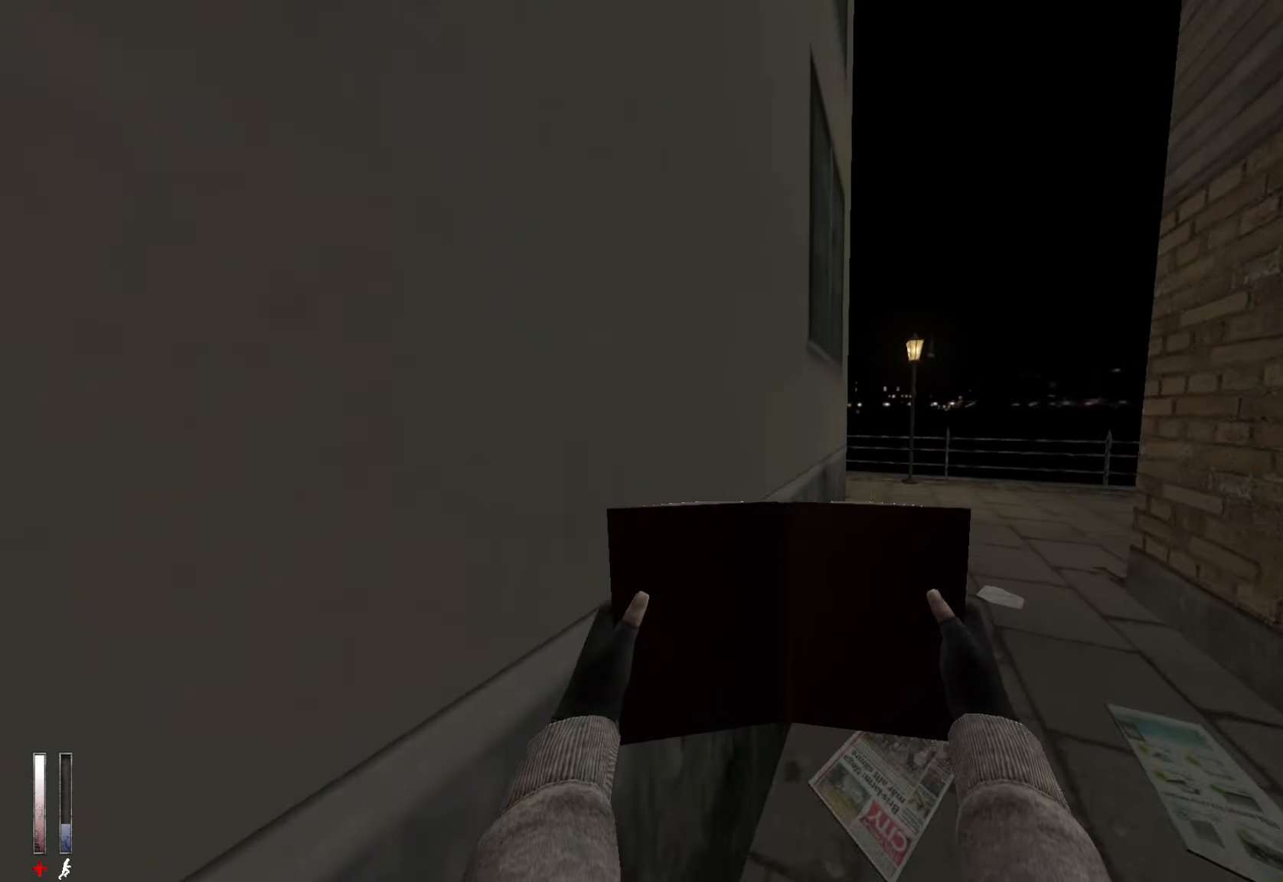
{"keys": ["z"], "mouse": [], "events": []}
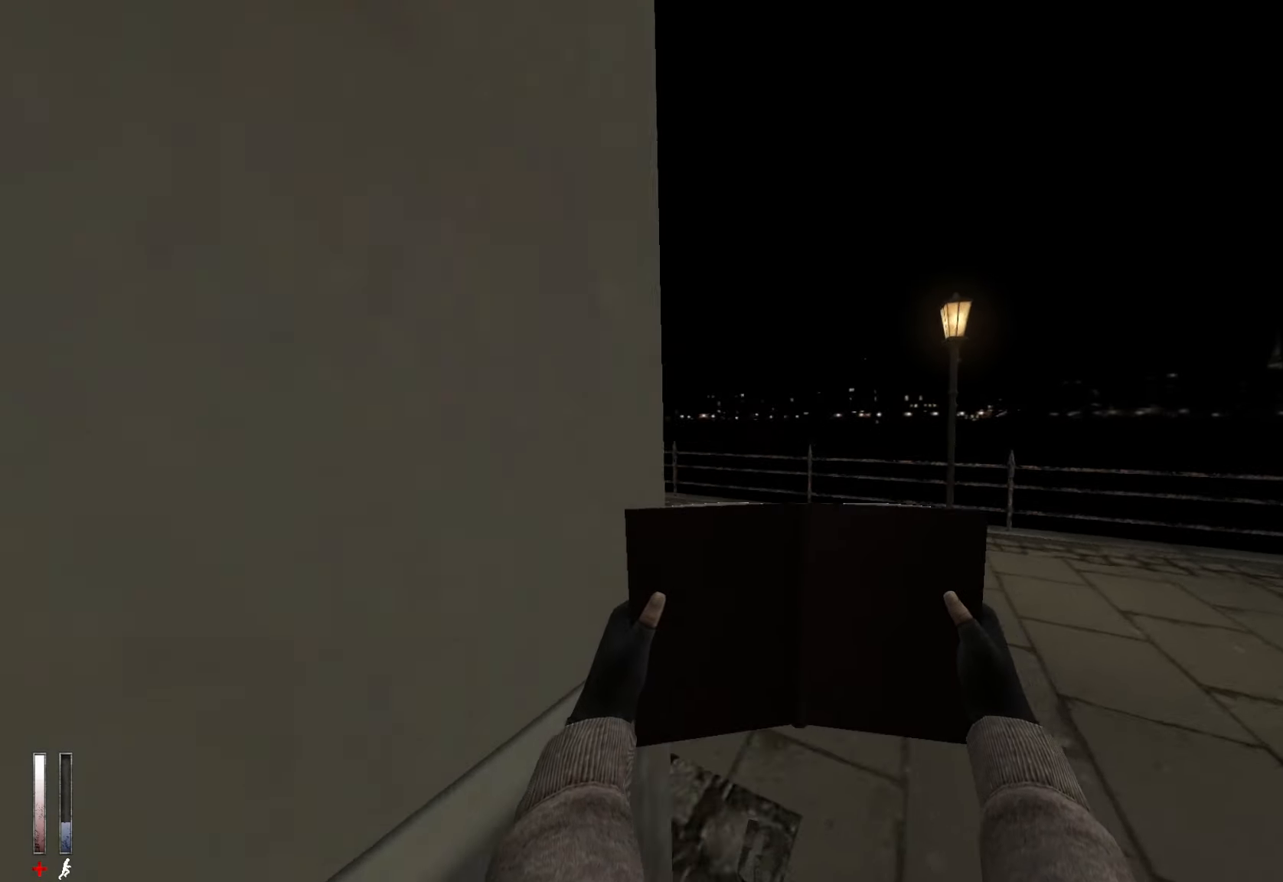
{"keys": ["z"], "mouse": [], "events": []}
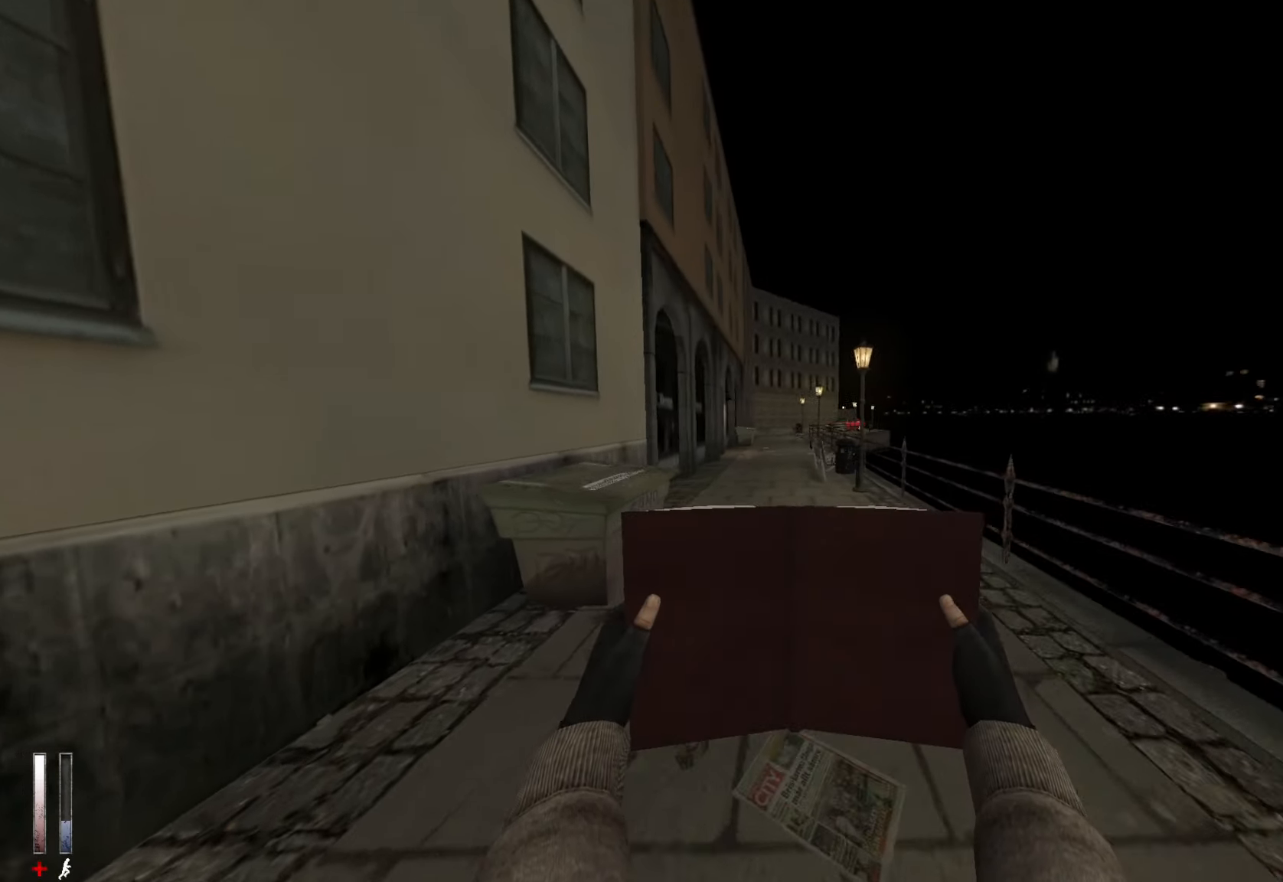
{"keys": ["ctrl"], "mouse": [], "events": [[250, "alt", "down"], [300, "mouse_wheel_down", "down"], [400, "ctrl", "down"], [483, "alt", "up"], [483, "mouse_wheel_down", "up"], [483, "z", "up"]]}
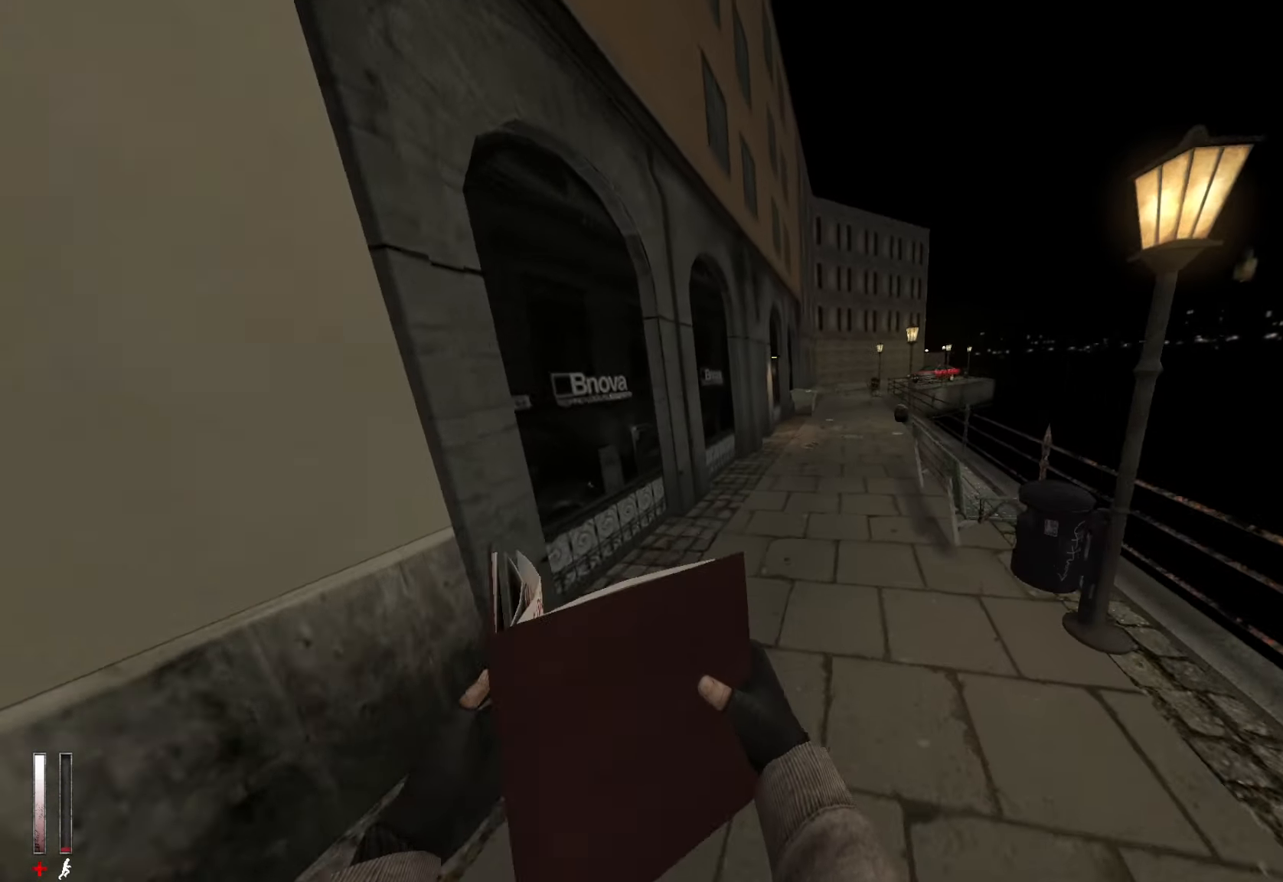
{"keys": ["ctrl", "d"], "mouse": [], "events": [[133, "d", "down"], [450, "mouse_wheel_up", "down"], [500, "mouse_wheel_up", "up"]]}
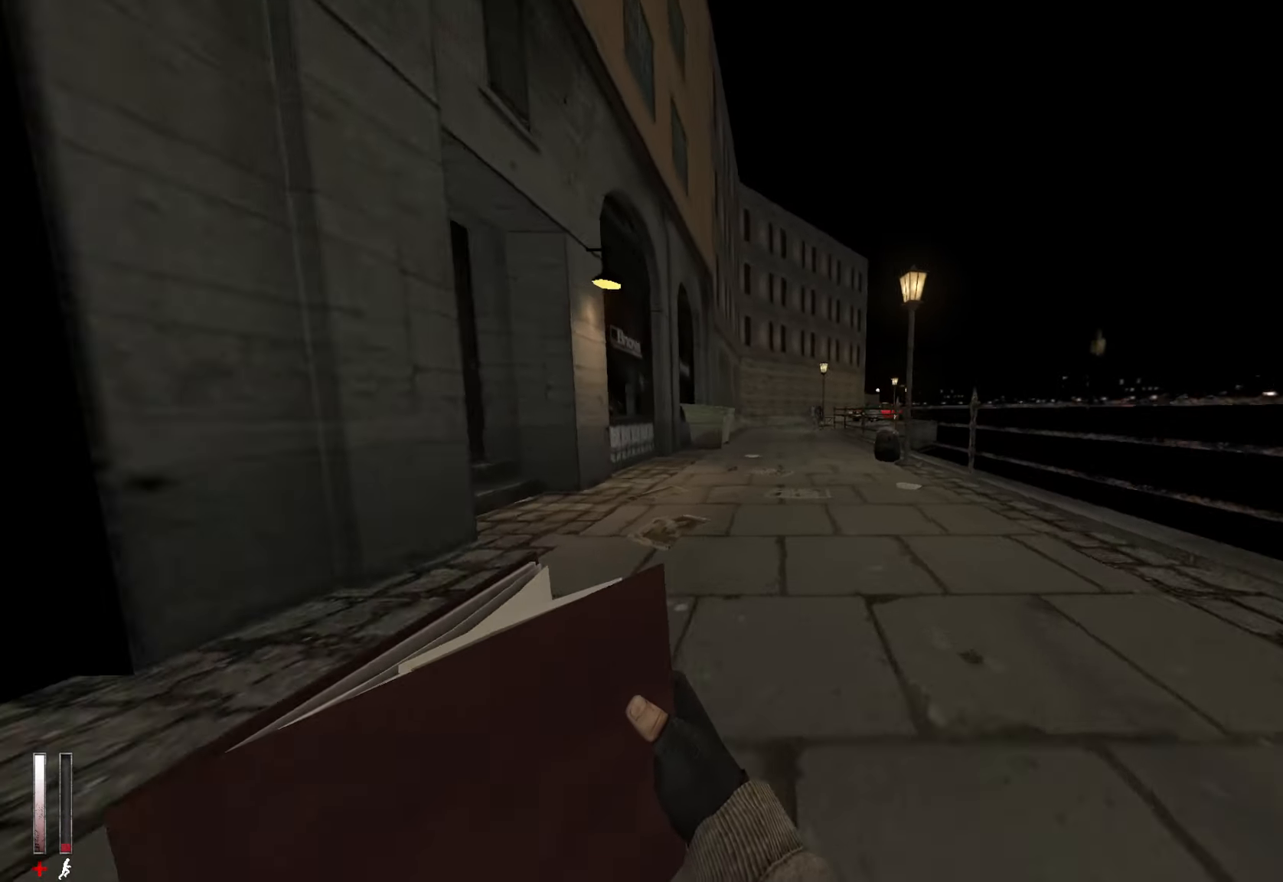
{"keys": ["ctrl", "q"], "mouse": [], "events": [[50, "d", "up"], [50, "mouse_wheel_up", "down"], [133, "q", "down"], [283, "mouse_wheel_up", "up"], [283, "q", "up"], [417, "q", "down"]]}